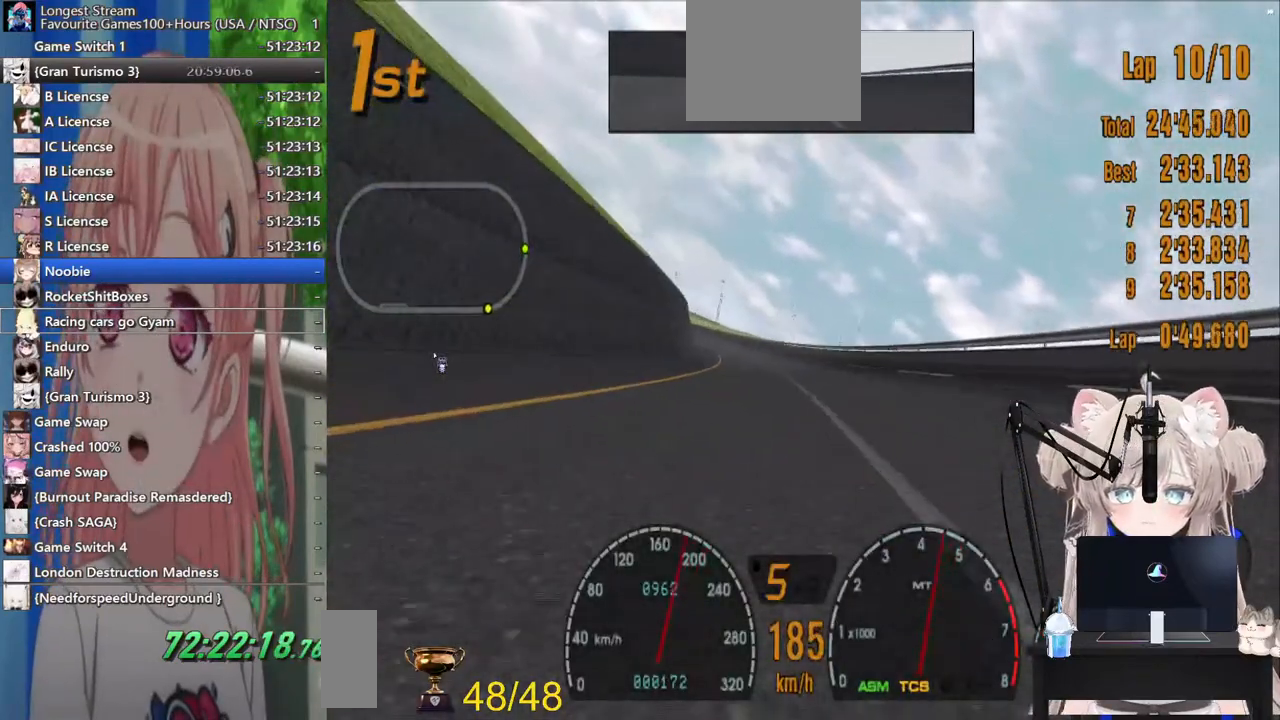
Gameplay with a controller (PlayStation layout); each line is a JSON object with the inputs held at the frame after it. "events" lists button and stick changes between this image and that frame as [ms after this image, input, new state], when the widget could be followed in between. Not read: L1 R1.
{"buttons": ["R2"], "left_stick": "center", "right_stick": "center", "events": [[400, "left_stick", "left"], [483, "left_stick", "center"]]}
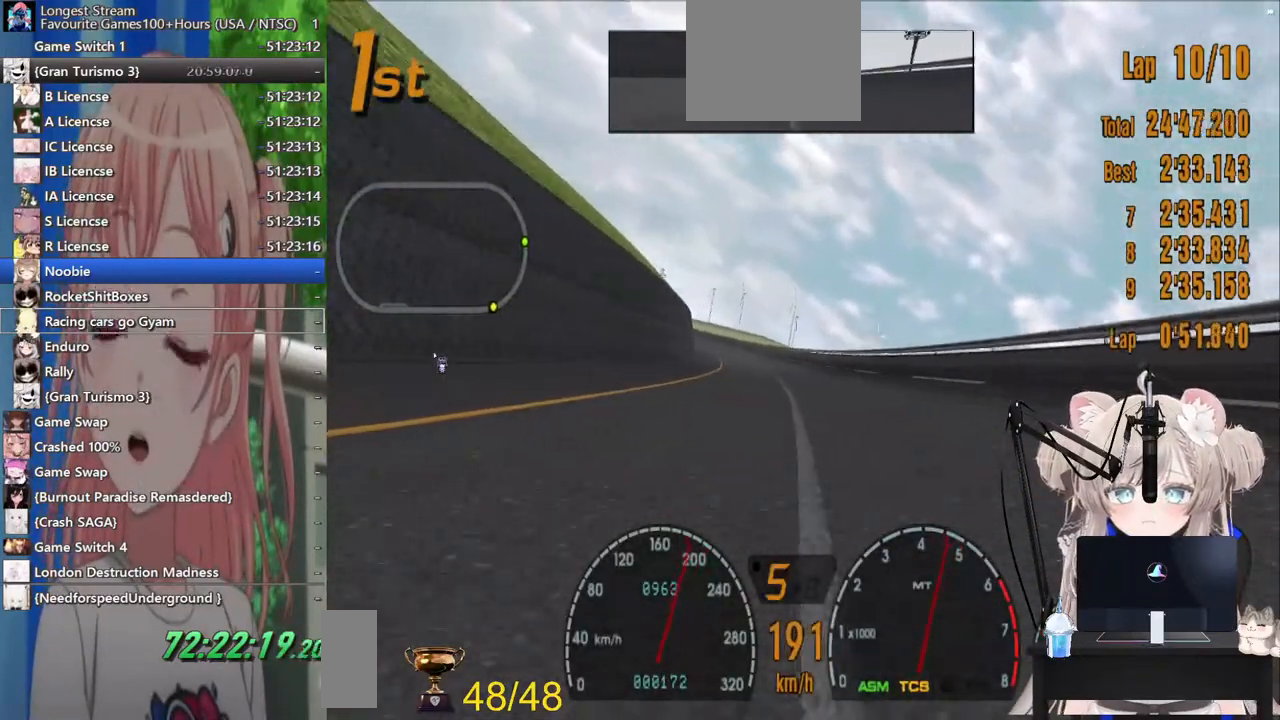
{"buttons": ["R2"], "left_stick": "center", "right_stick": "center", "events": [[233, "left_stick", "right"], [283, "left_stick", "center"]]}
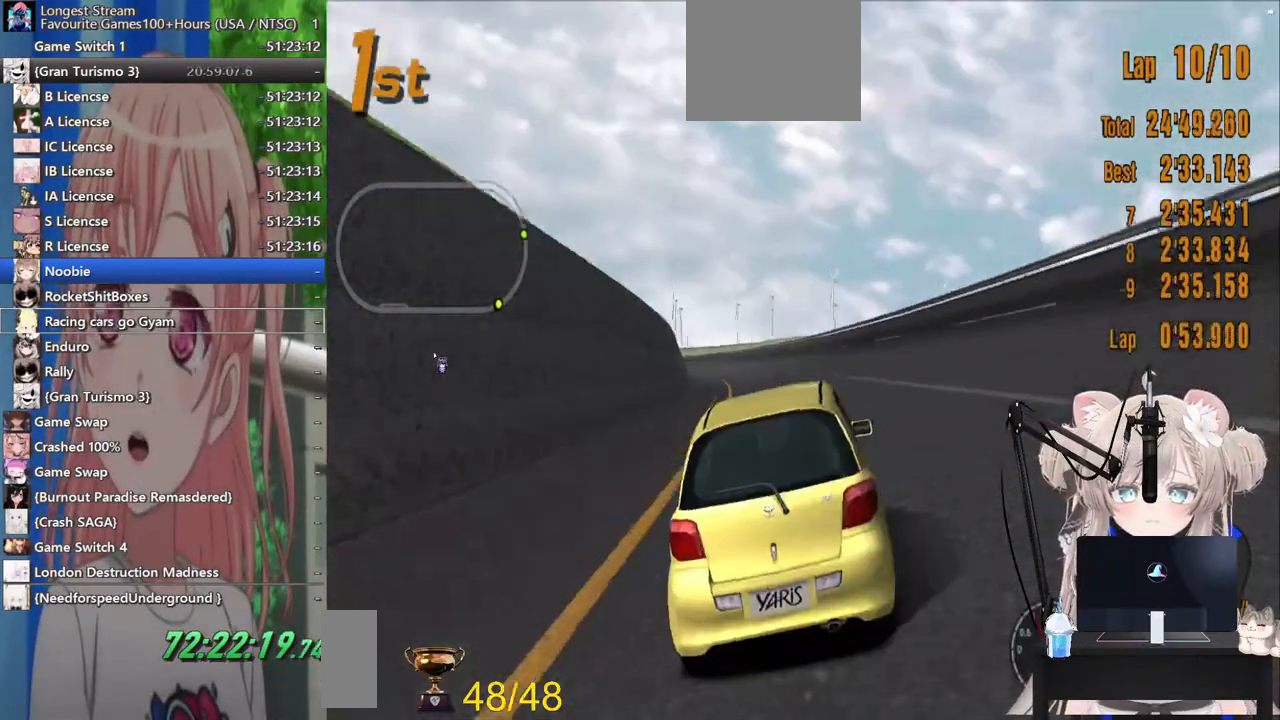
{"buttons": ["R2"], "left_stick": "center", "right_stick": "center", "events": [[67, "left_stick", "left"], [167, "left_stick", "center"]]}
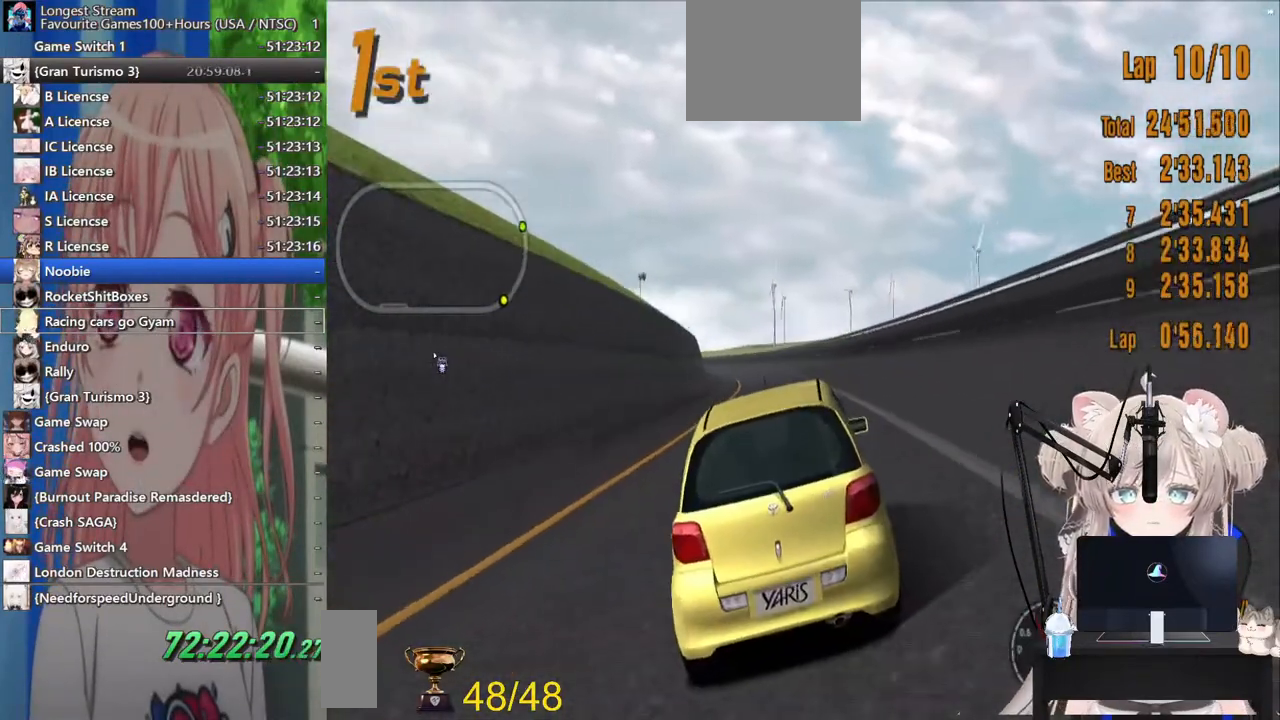
{"buttons": ["R2"], "left_stick": "center", "right_stick": "center", "events": []}
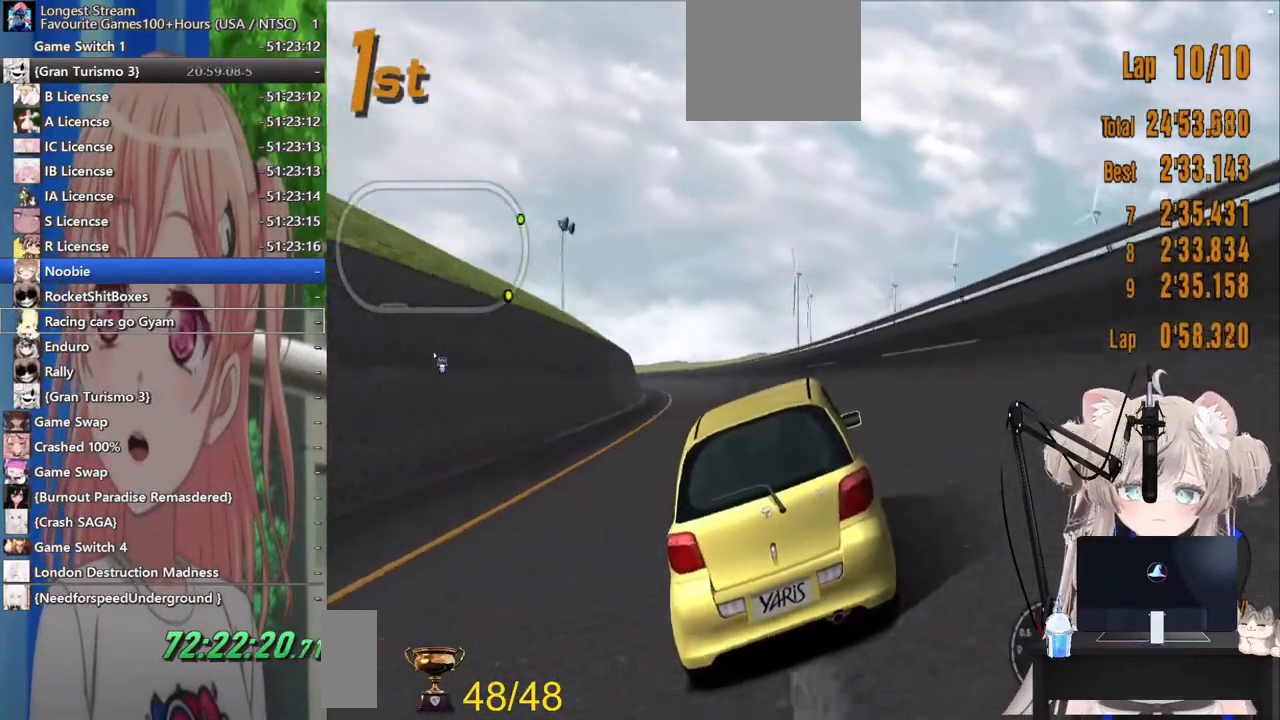
{"buttons": ["R2"], "left_stick": "center", "right_stick": "center", "events": [[67, "left_stick", "left"], [133, "left_stick", "center"]]}
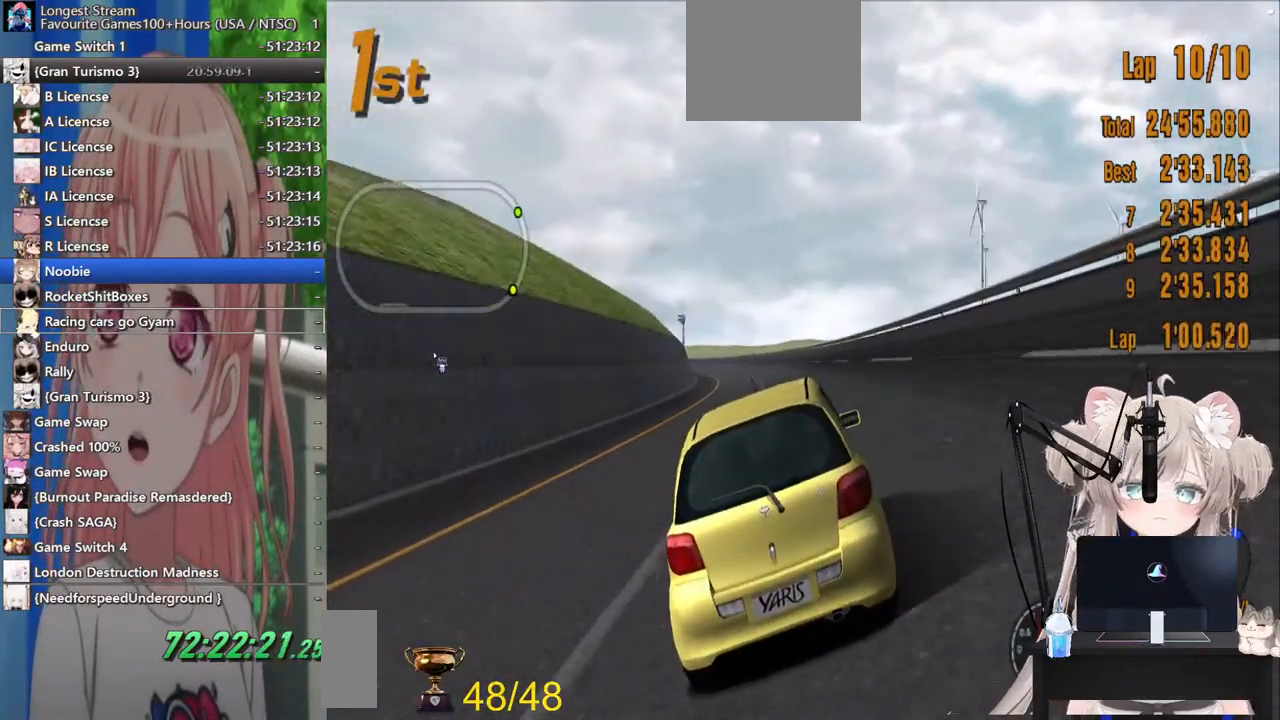
{"buttons": ["R2"], "left_stick": "center", "right_stick": "center", "events": []}
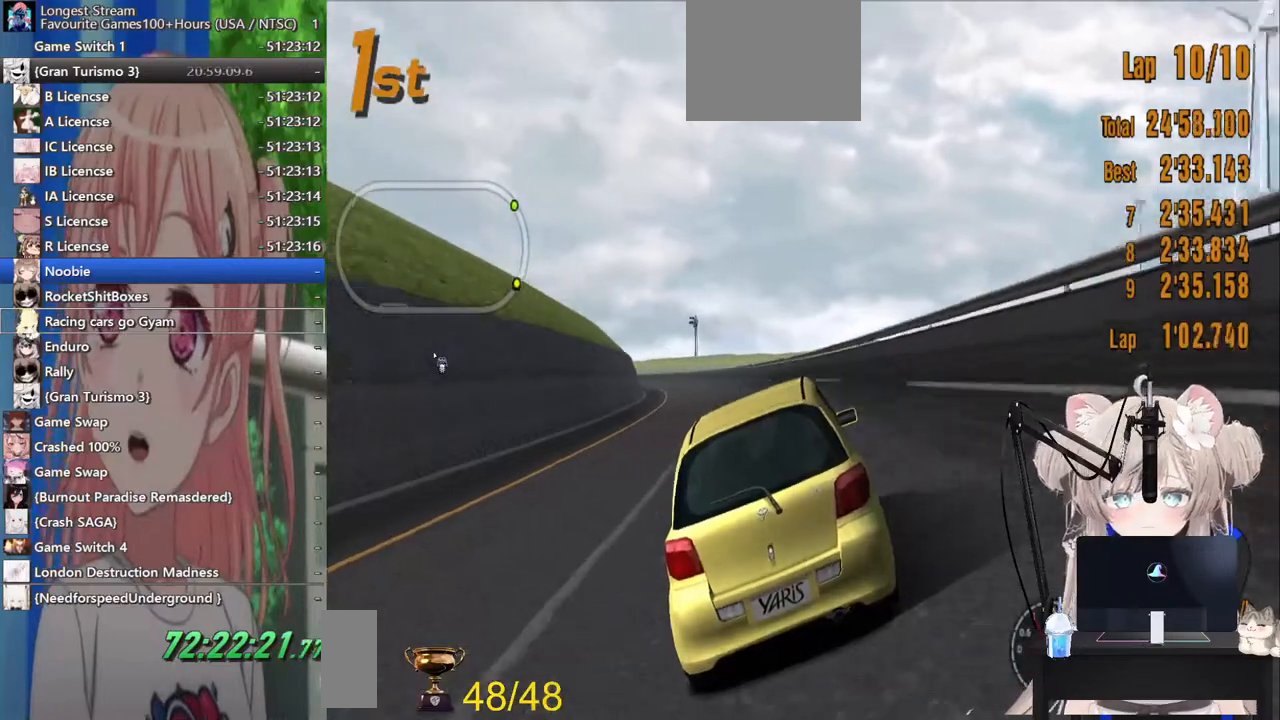
{"buttons": ["R2"], "left_stick": "center", "right_stick": "center", "events": []}
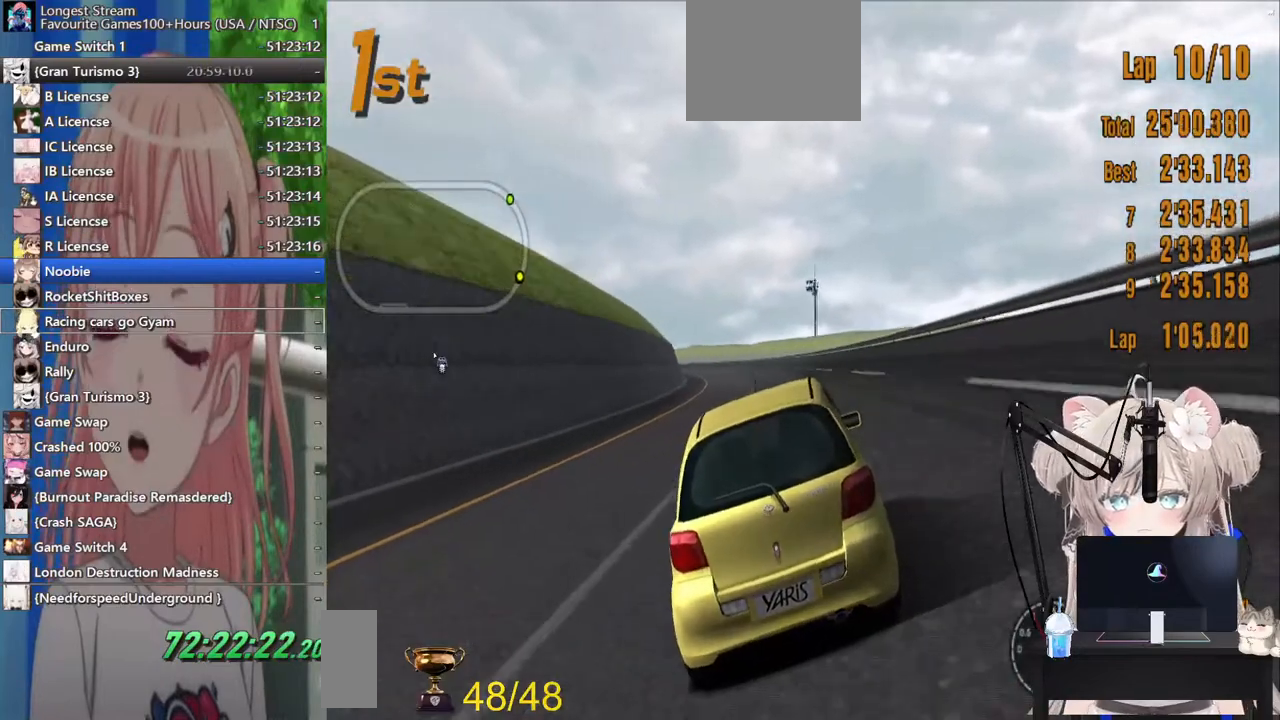
{"buttons": ["R2"], "left_stick": "center", "right_stick": "center", "events": []}
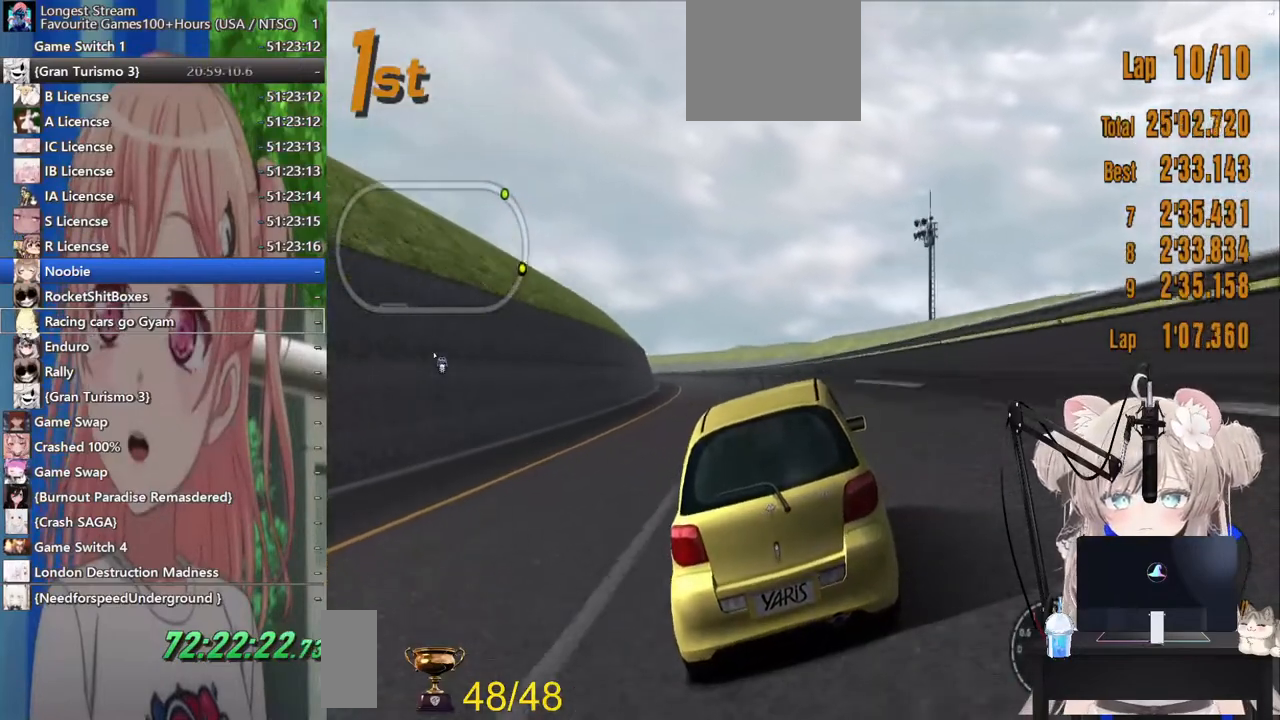
{"buttons": ["R2"], "left_stick": "center", "right_stick": "center", "events": []}
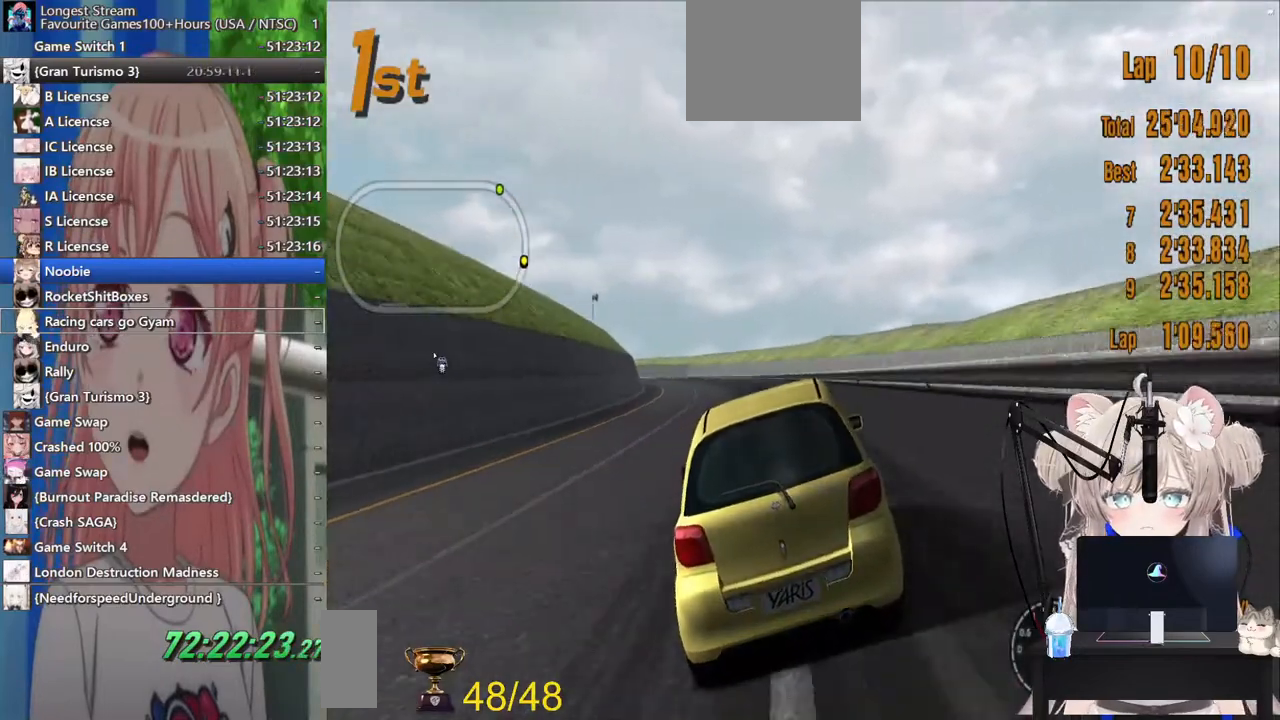
{"buttons": ["R2"], "left_stick": "center", "right_stick": "center", "events": [[267, "left_stick", "left"], [417, "left_stick", "center"]]}
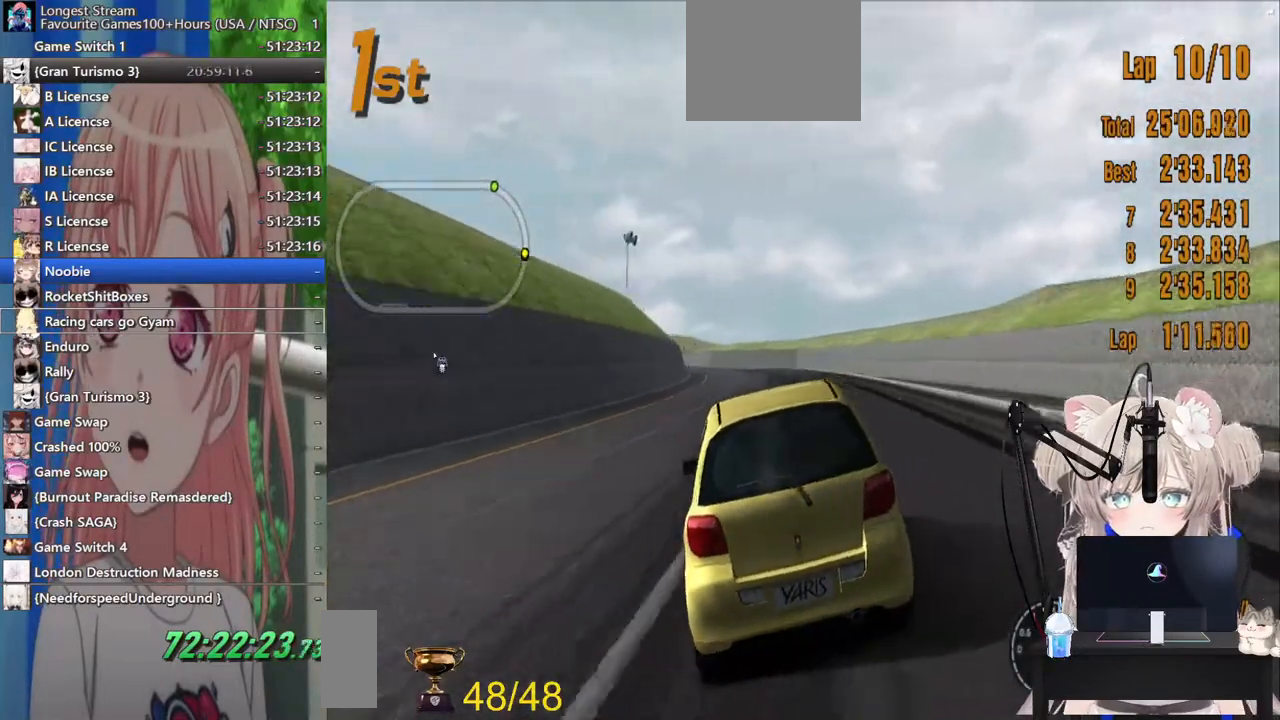
{"buttons": ["R2"], "left_stick": "center", "right_stick": "center", "events": []}
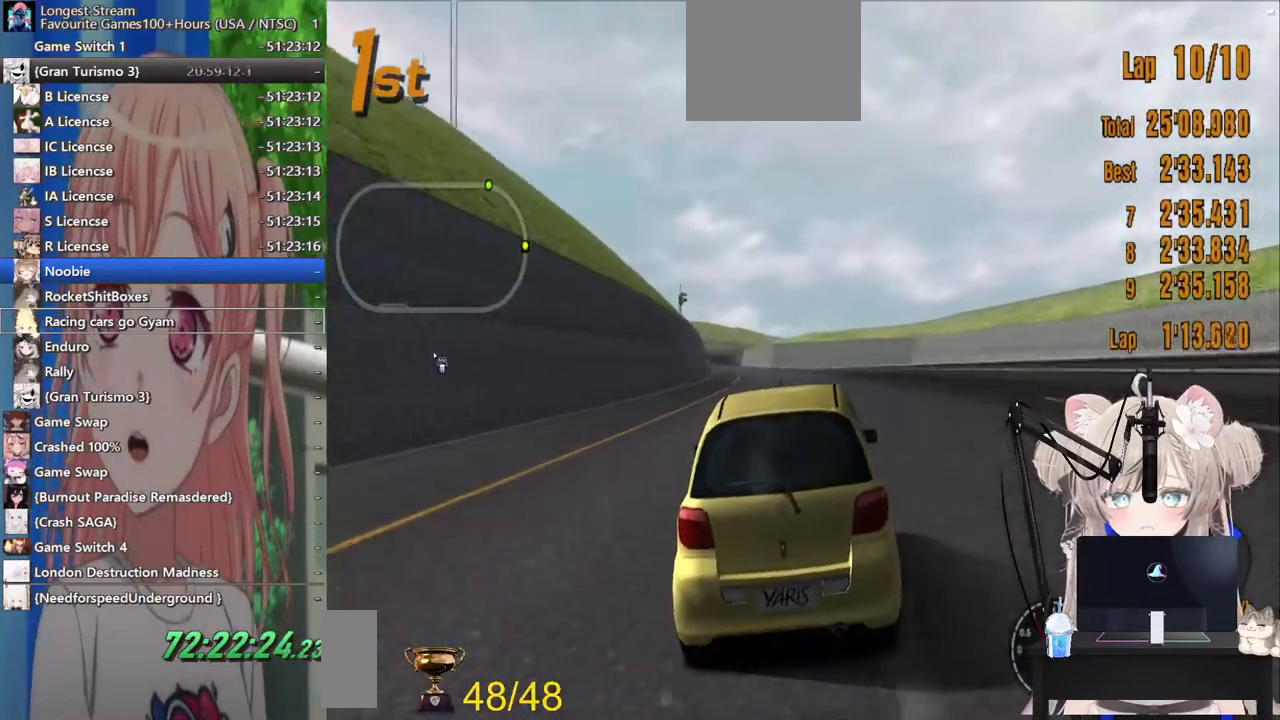
{"buttons": ["R2"], "left_stick": "center", "right_stick": "center", "events": [[300, "left_stick", "left"], [433, "left_stick", "center"]]}